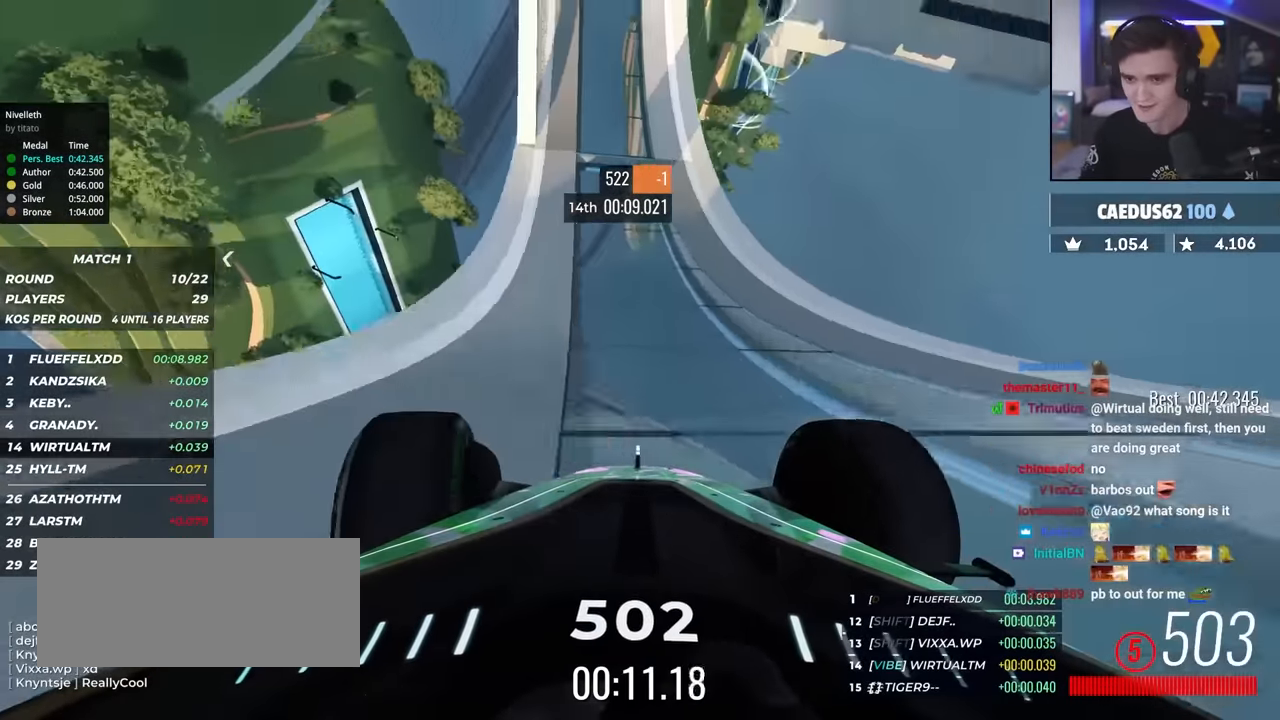
Gameplay with keyboard; each line is a JSON object with the keys held at the frame after it. "events" lists presses ("down") and releases ("up") of "brake", "down", "left", "right" and "up" between this image and that frame as [ms after this image, input, new state], when the widget could be followed in between. No other keys are recorded. Mouse input is not recorded. Key names are as the overlay labels them; some are game actions (e.g. jump) rather than physical keys.
{"keys": ["up"], "events": [[50, "left", "down"], [200, "left", "up"], [433, "left", "down"], [483, "left", "up"]]}
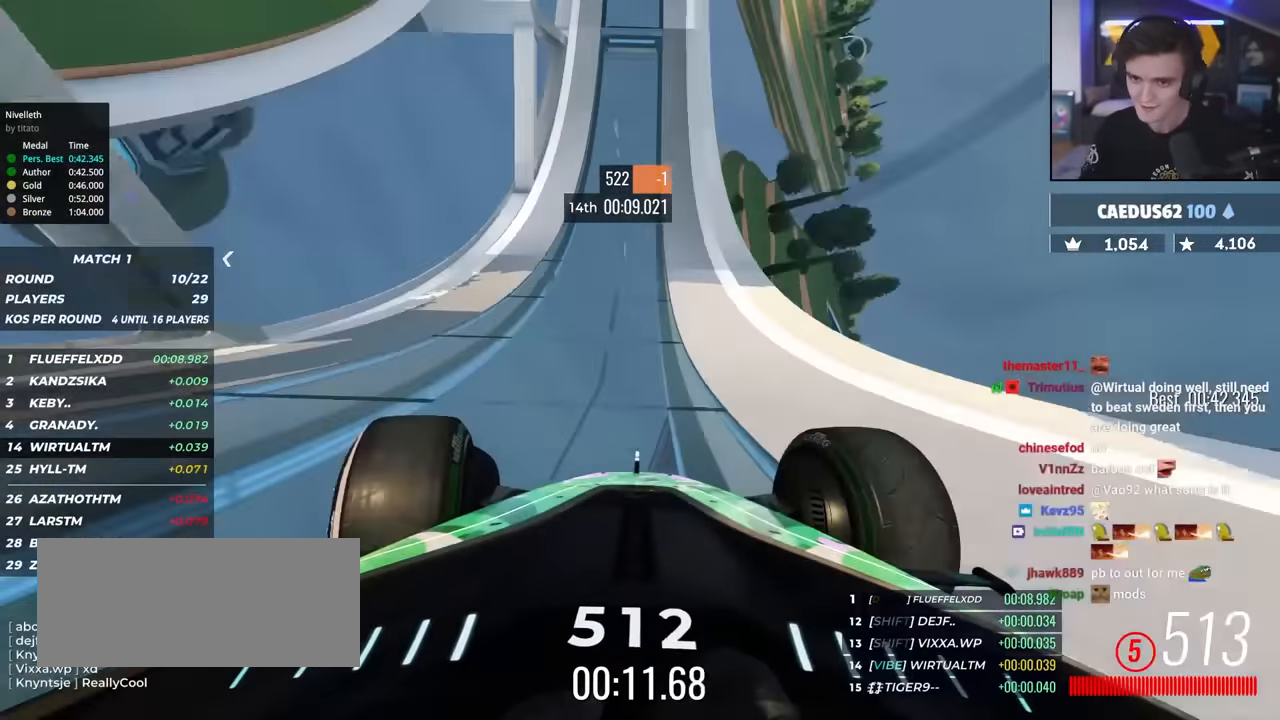
{"keys": ["left", "up"], "events": [[400, "left", "down"]]}
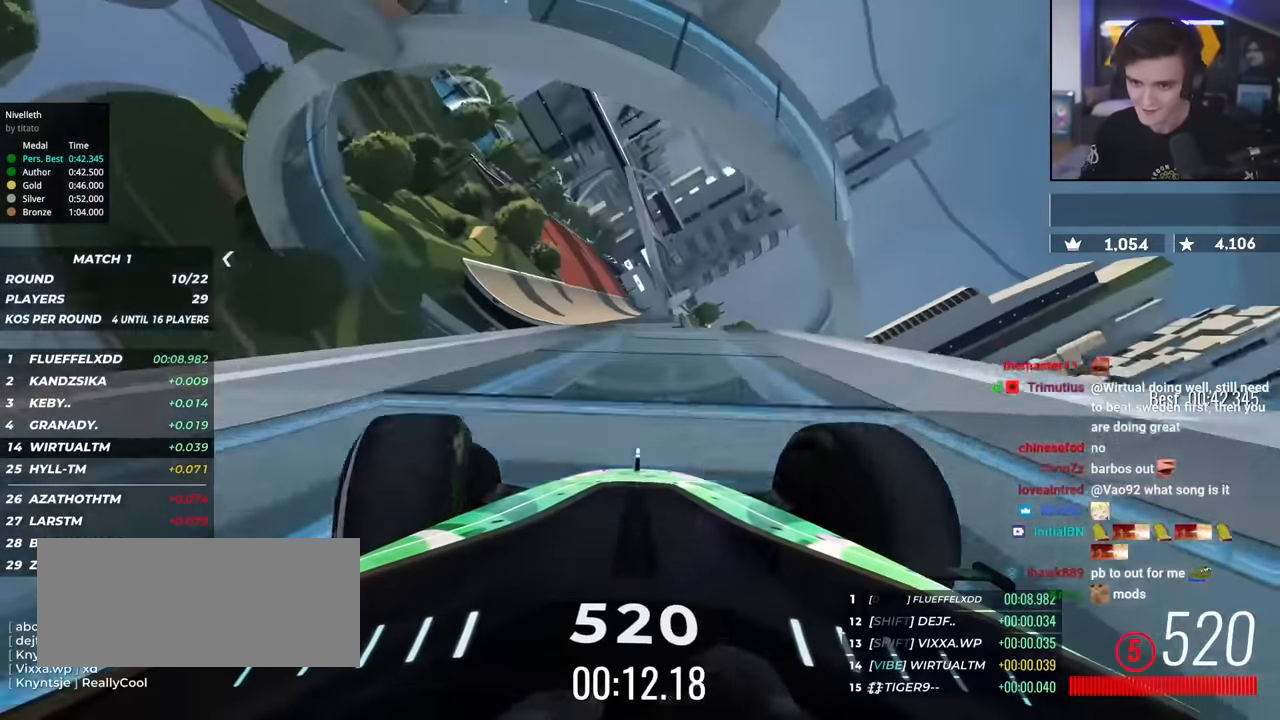
{"keys": ["up"], "events": [[33, "left", "up"], [83, "left", "down"], [133, "left", "up"]]}
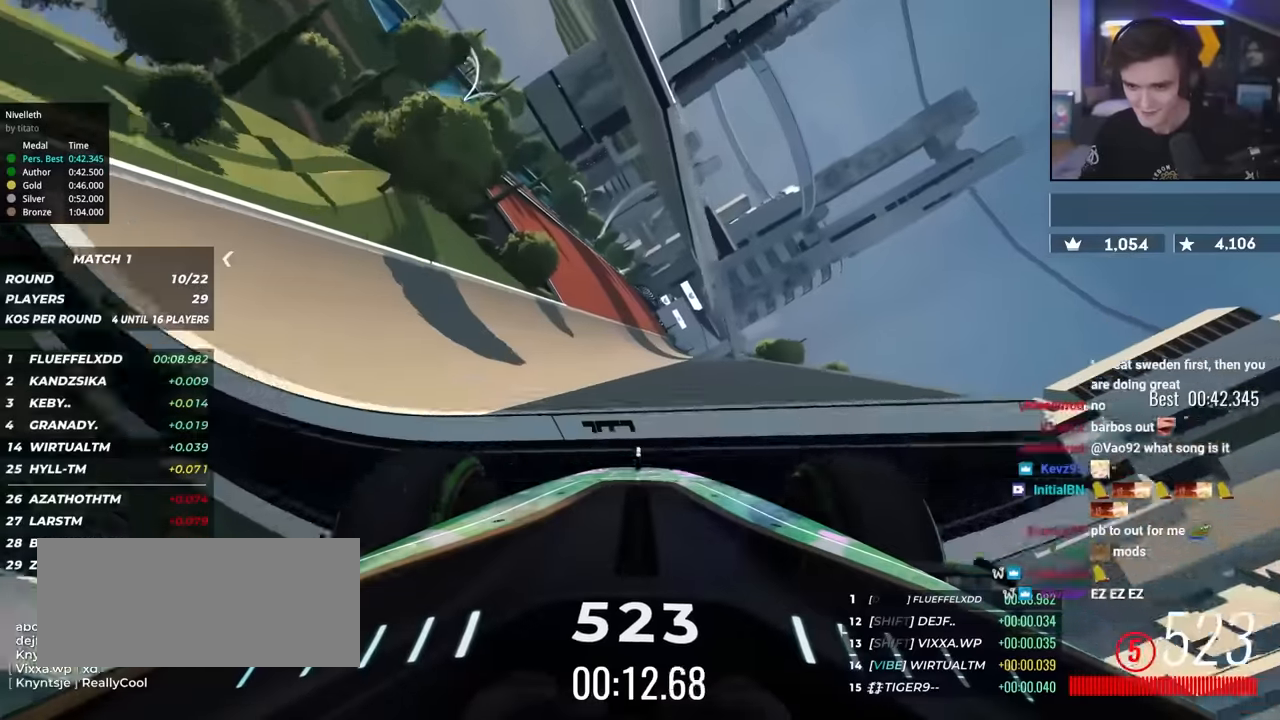
{"keys": ["left", "up"], "events": [[100, "left", "down"], [250, "left", "up"], [333, "left", "down"]]}
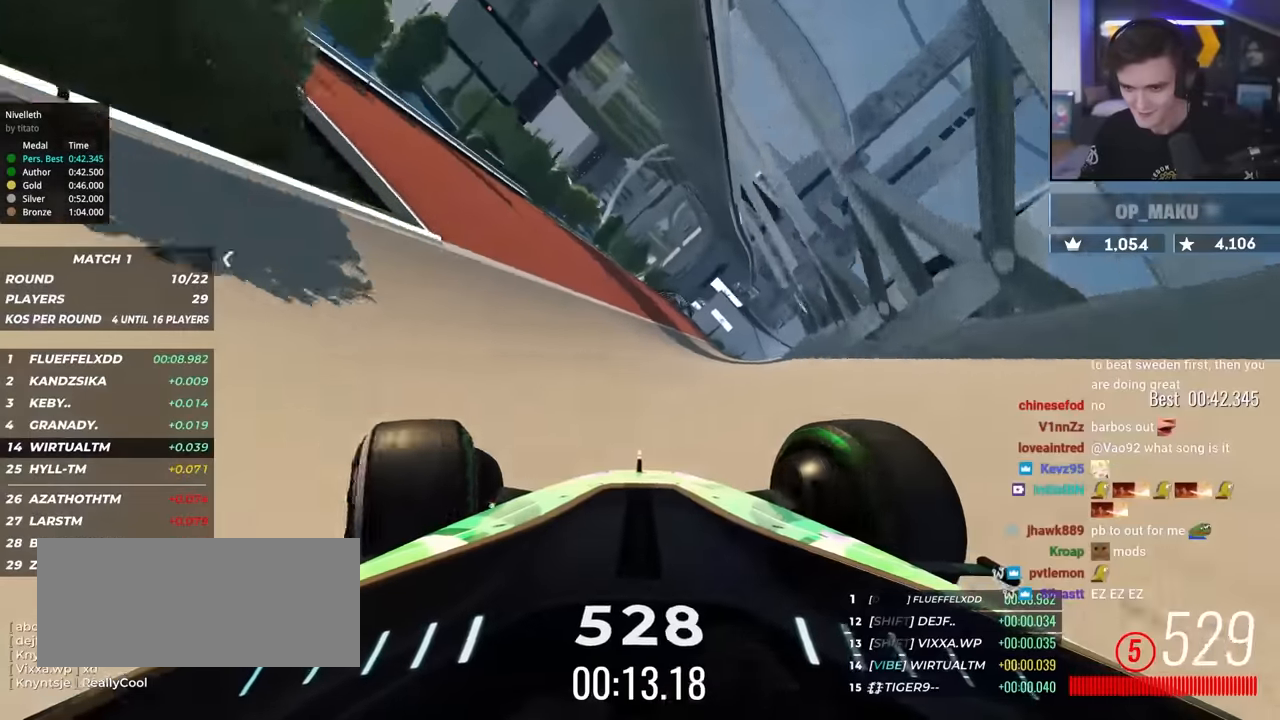
{"keys": ["up"], "events": [[16, "left", "up"], [400, "right", "down"], [500, "right", "up"]]}
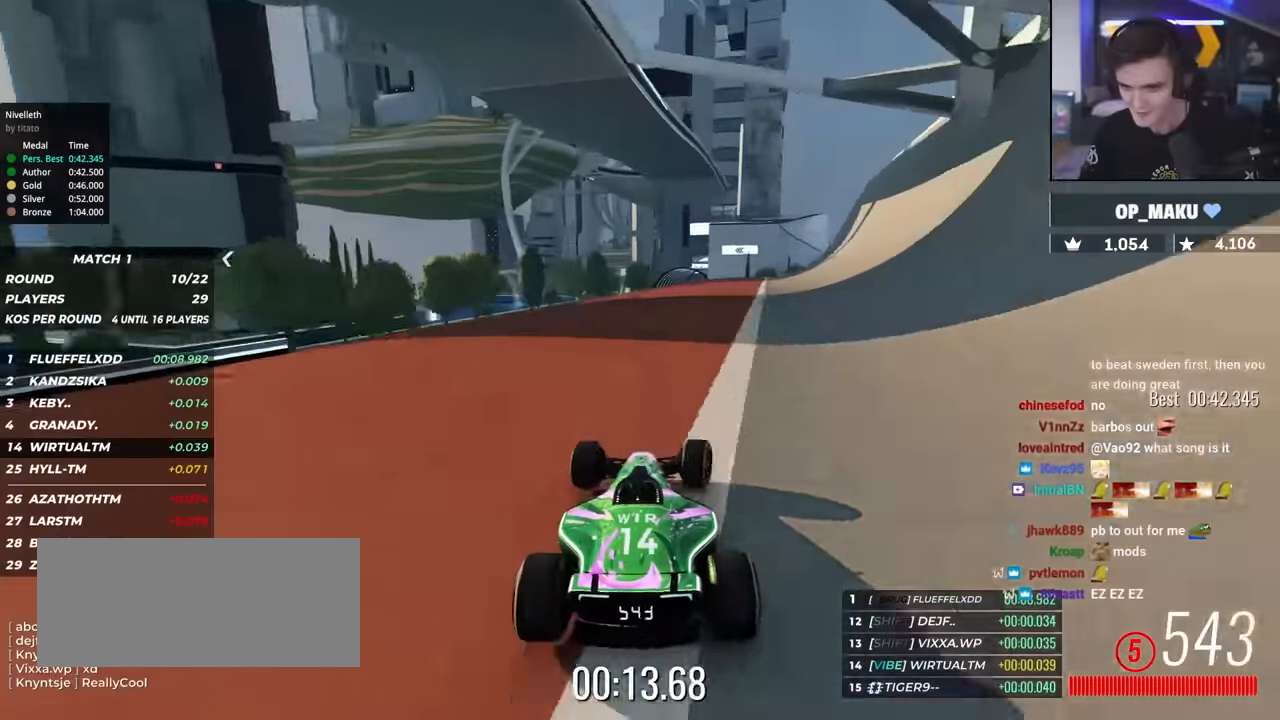
{"keys": ["up"], "events": [[366, "right", "down"], [416, "right", "up"]]}
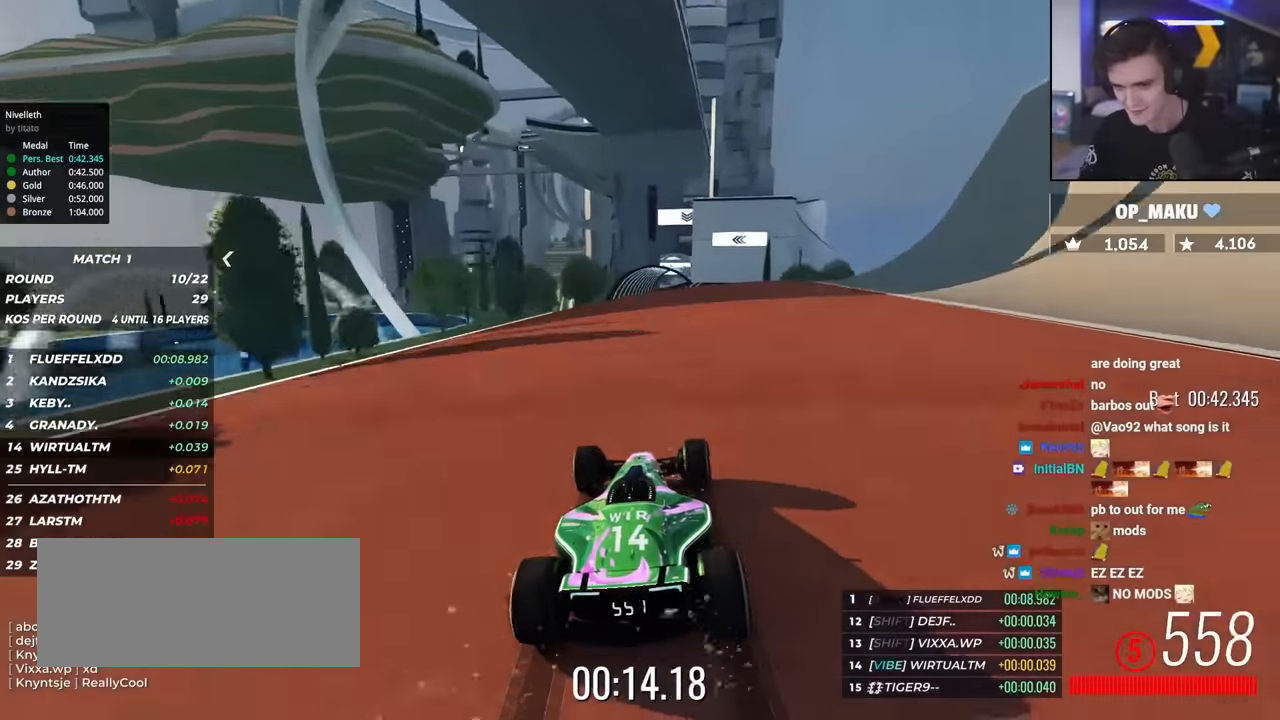
{"keys": ["right", "up"], "events": [[416, "right", "down"]]}
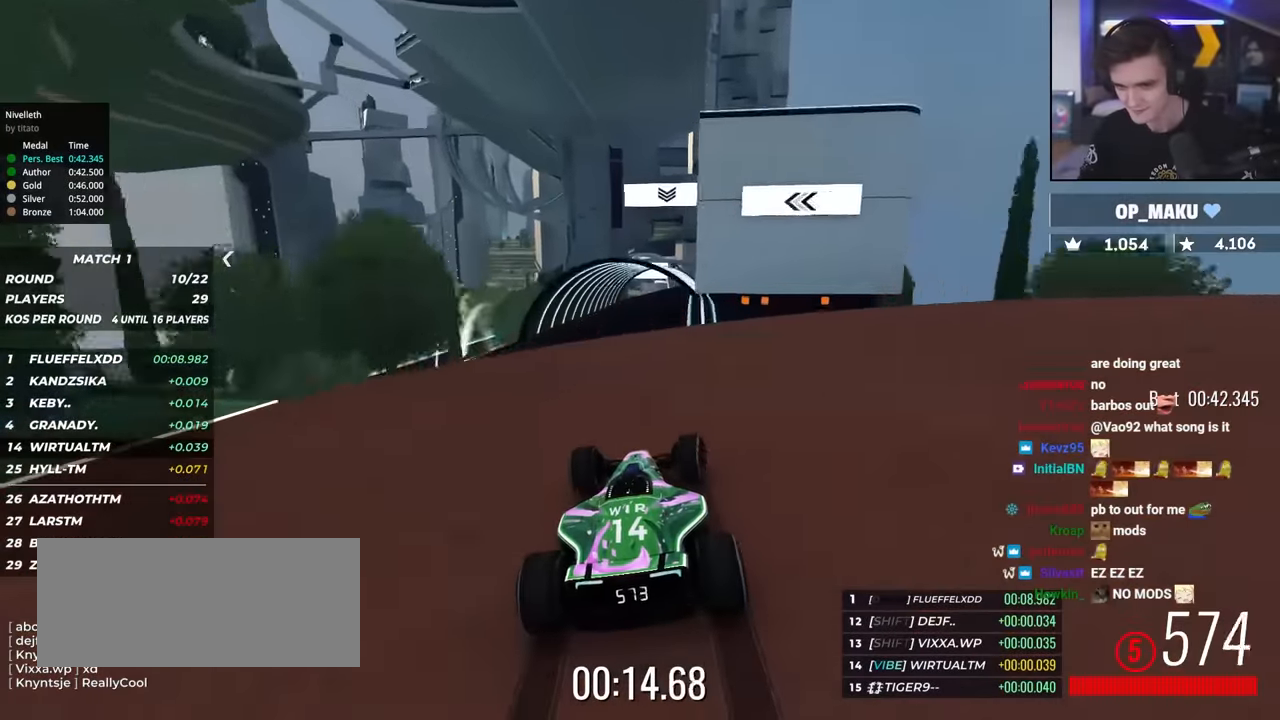
{"keys": ["up"], "events": [[16, "right", "up"], [66, "left", "down"], [116, "left", "up"]]}
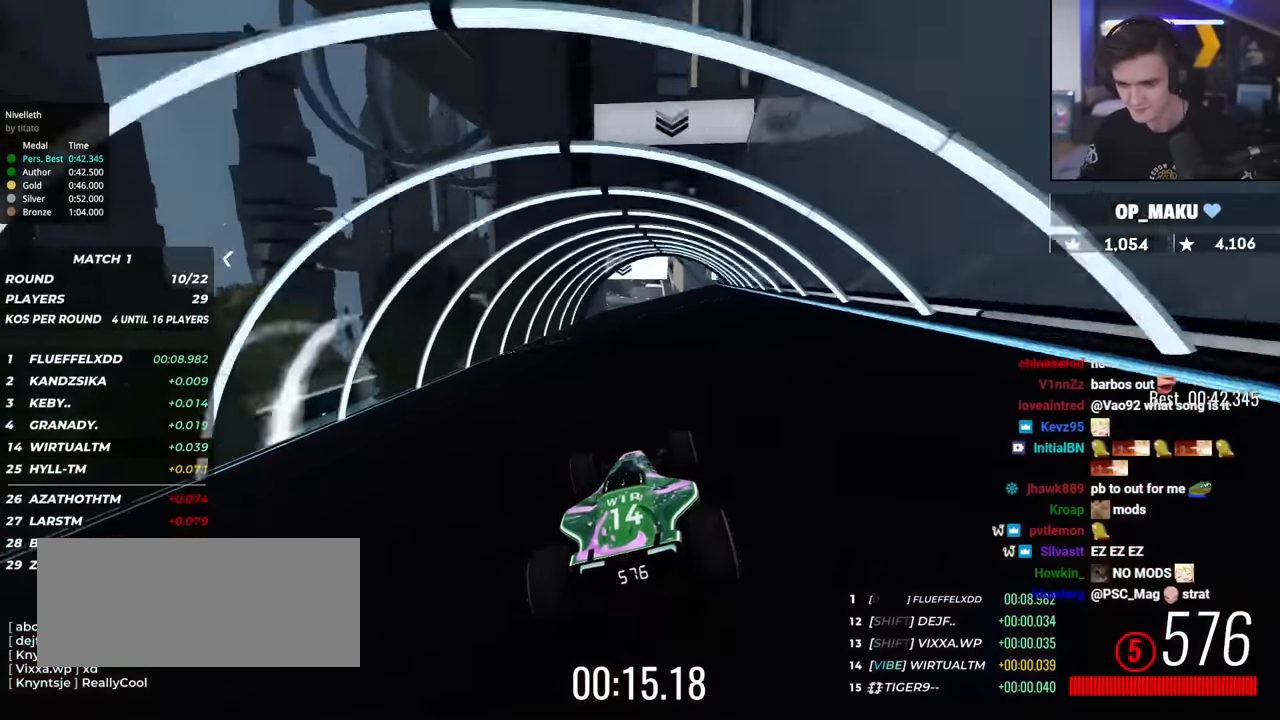
{"keys": ["up"], "events": [[266, "right", "down"], [416, "right", "up"]]}
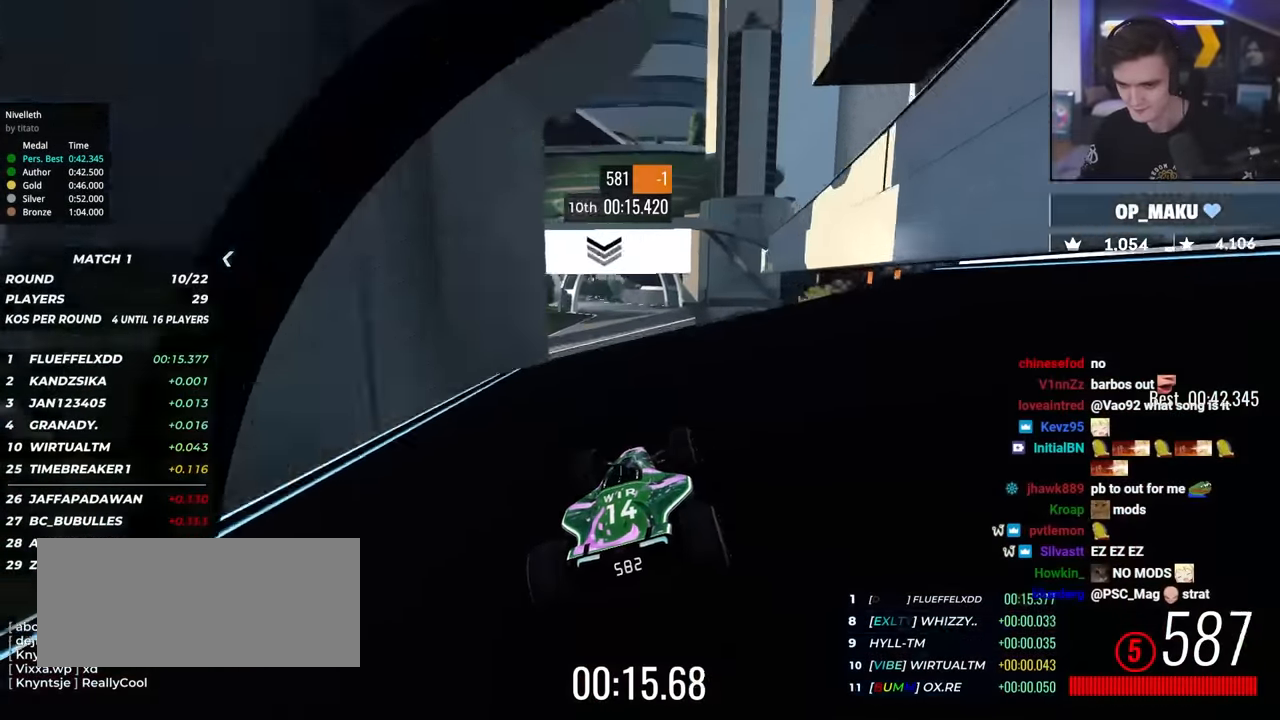
{"keys": ["up"], "events": [[16, "left", "down"], [100, "left", "up"]]}
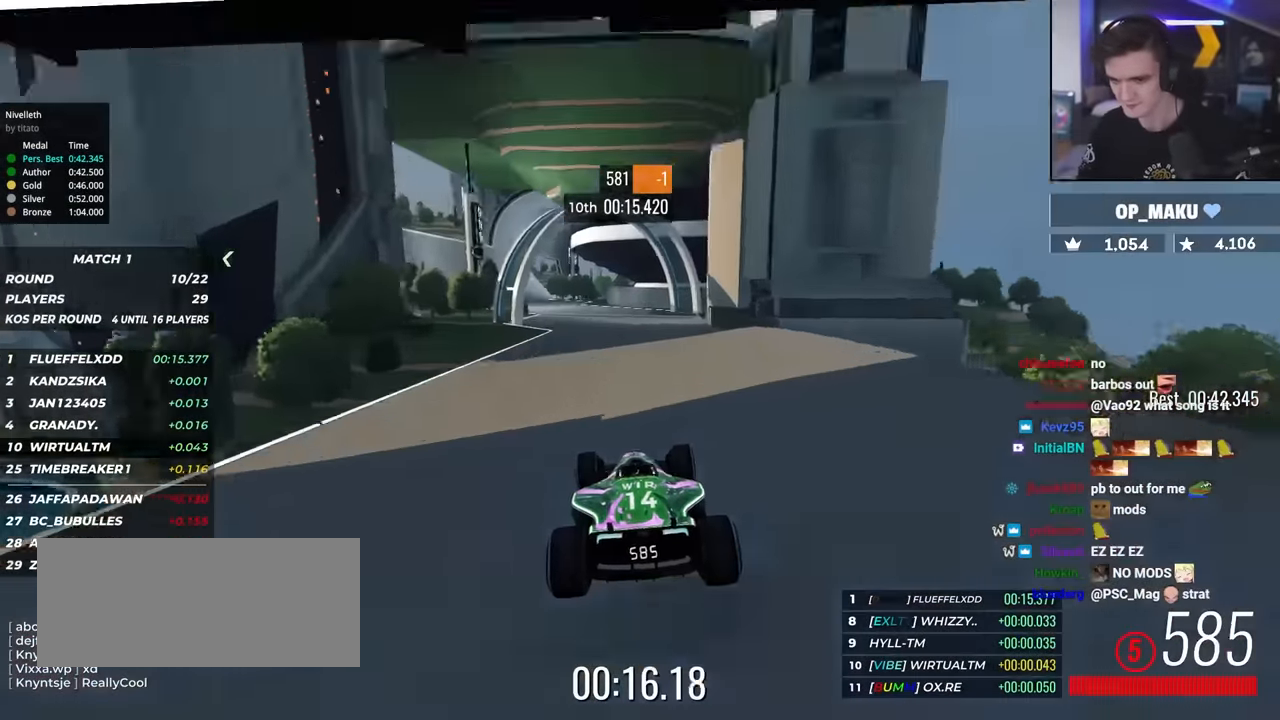
{"keys": ["left", "up"], "events": [[166, "left", "down"], [300, "left", "up"], [350, "left", "down"]]}
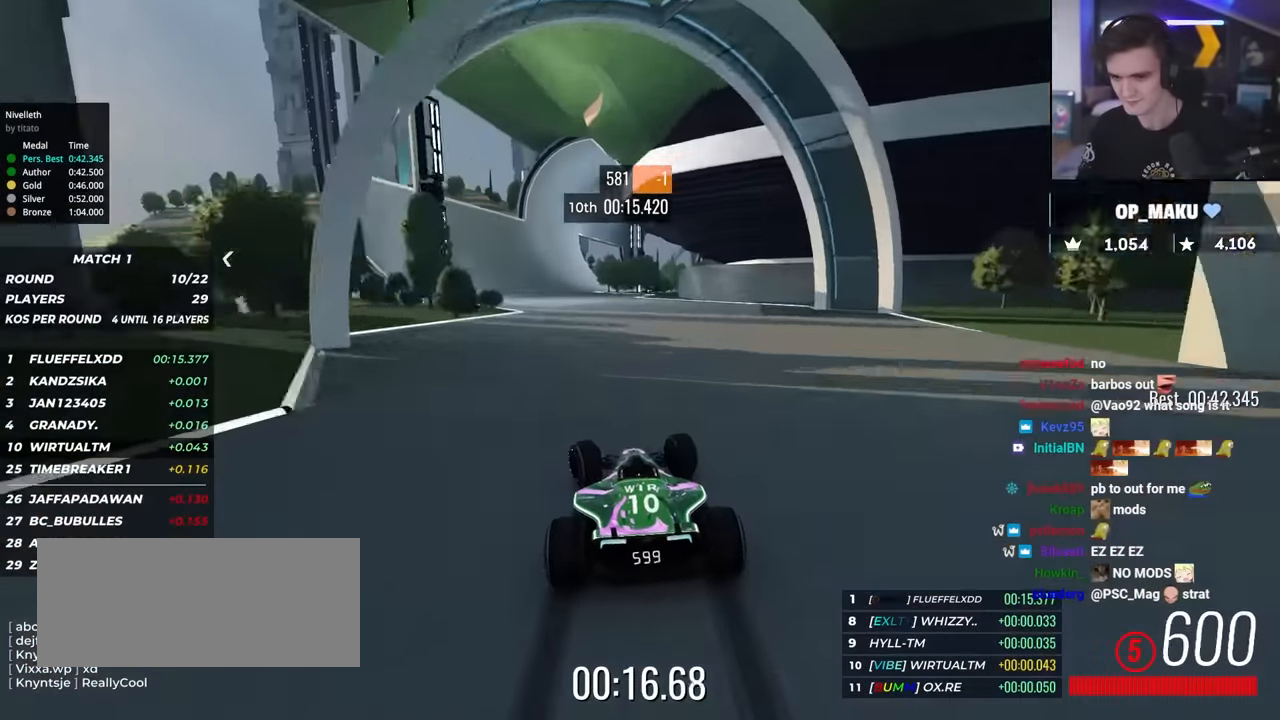
{"keys": ["up"], "events": [[83, "left", "up"], [133, "left", "down"], [266, "left", "up"]]}
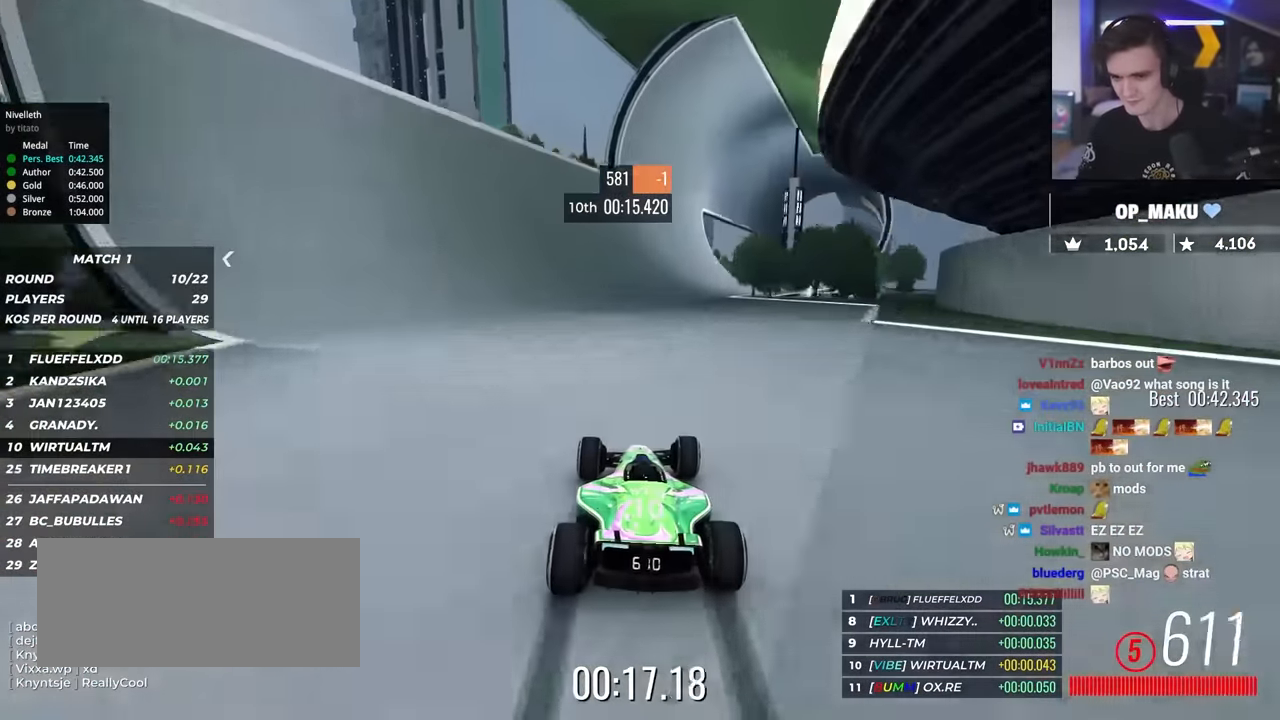
{"keys": ["up"], "events": []}
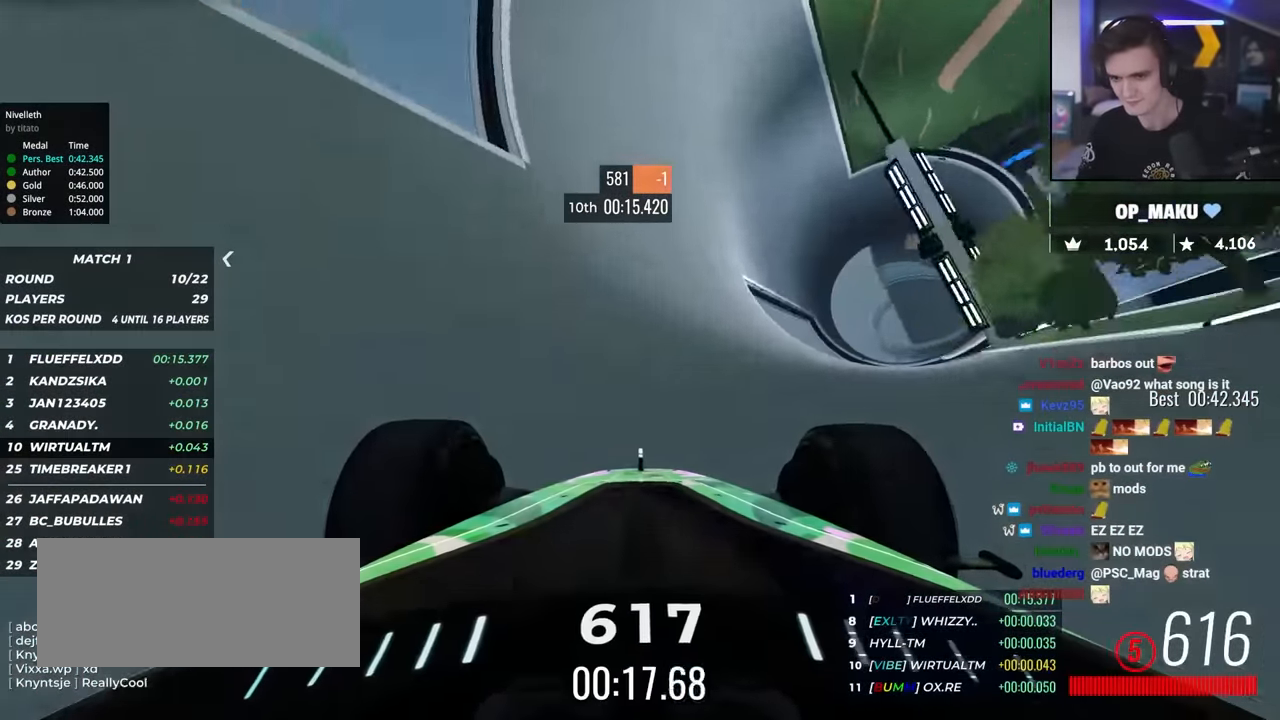
{"keys": ["left", "up"], "events": [[483, "left", "down"]]}
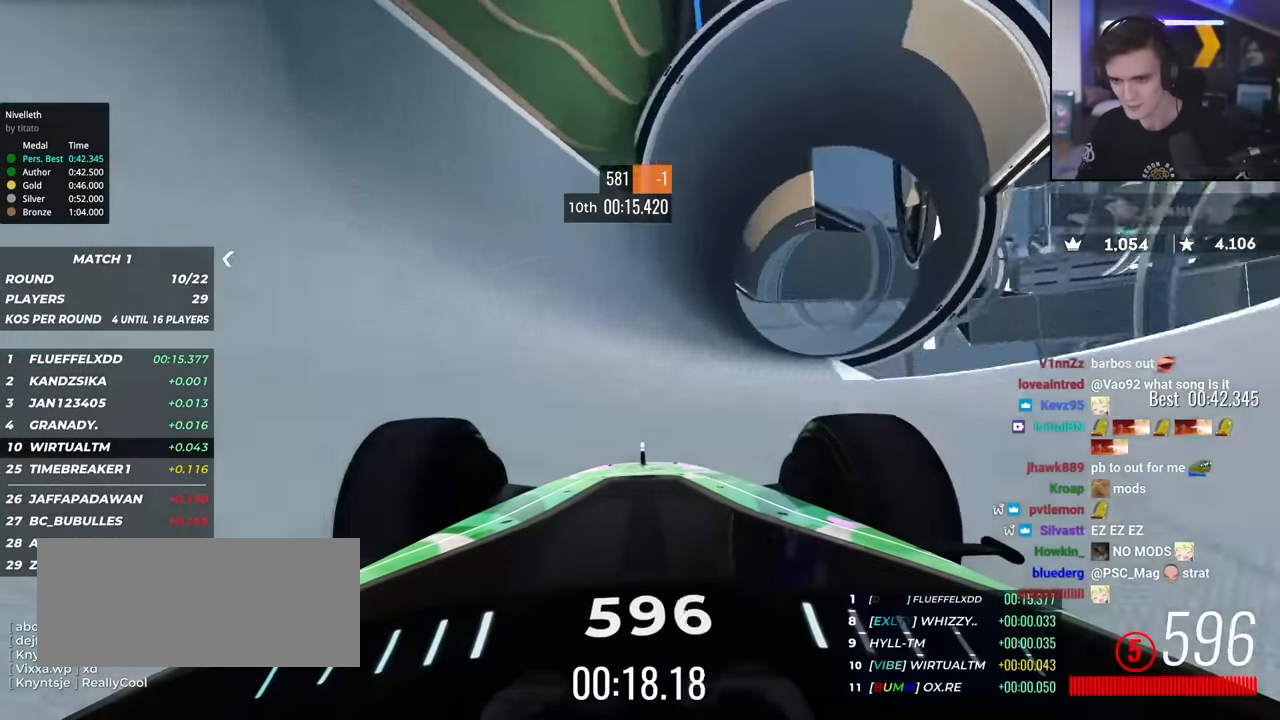
{"keys": ["left", "up"], "events": [[33, "left", "up"], [416, "left", "down"]]}
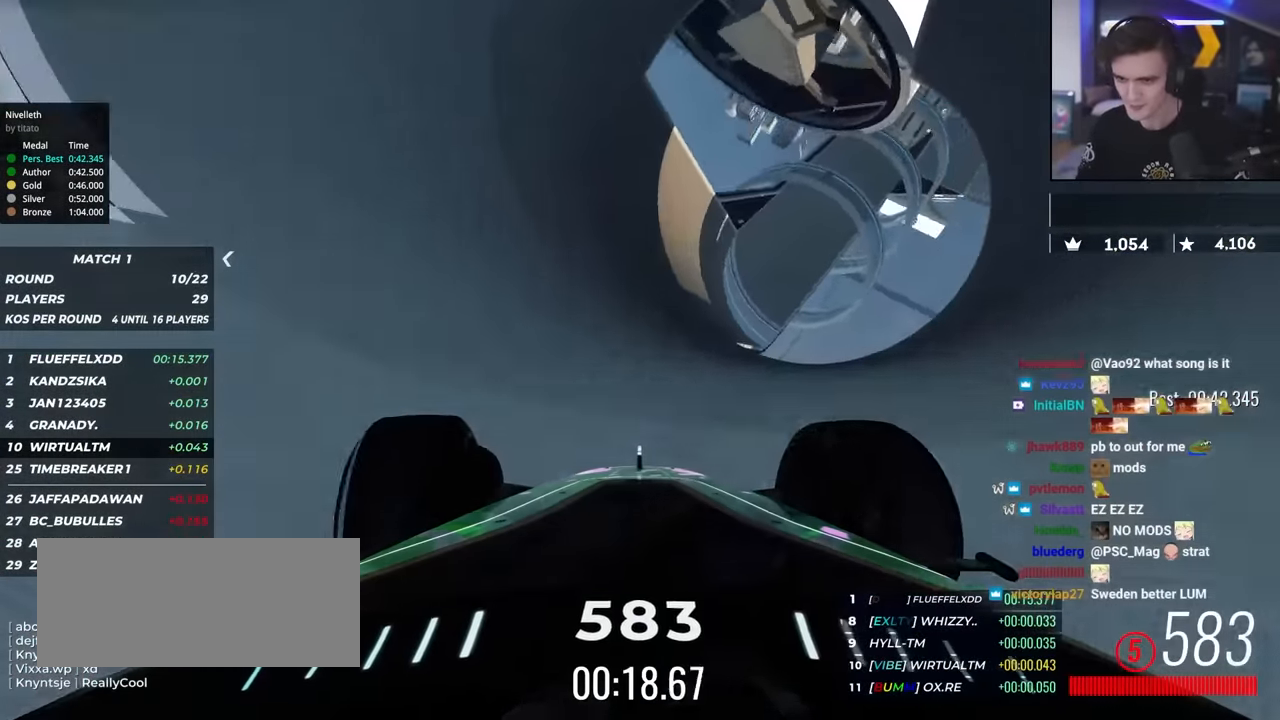
{"keys": ["up"], "events": [[16, "left", "up"], [383, "left", "down"], [483, "left", "up"]]}
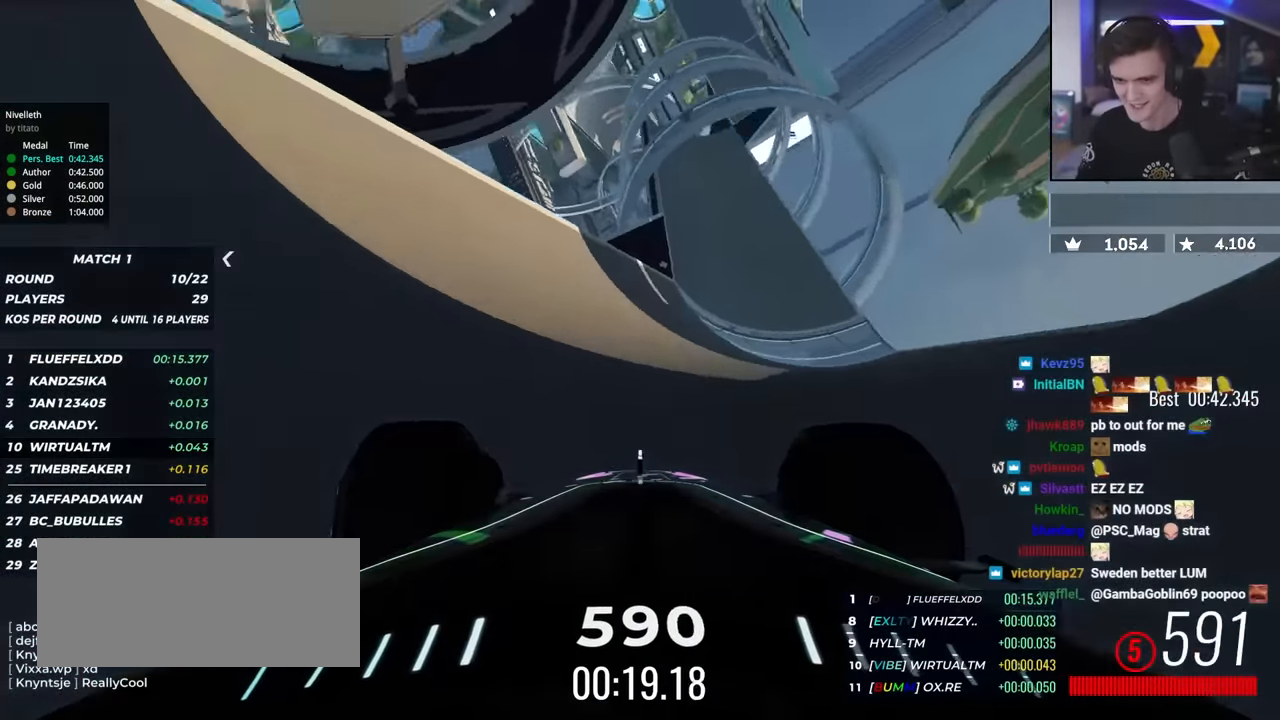
{"keys": ["left", "up"], "events": [[166, "left", "down"], [266, "left", "up"], [400, "left", "down"]]}
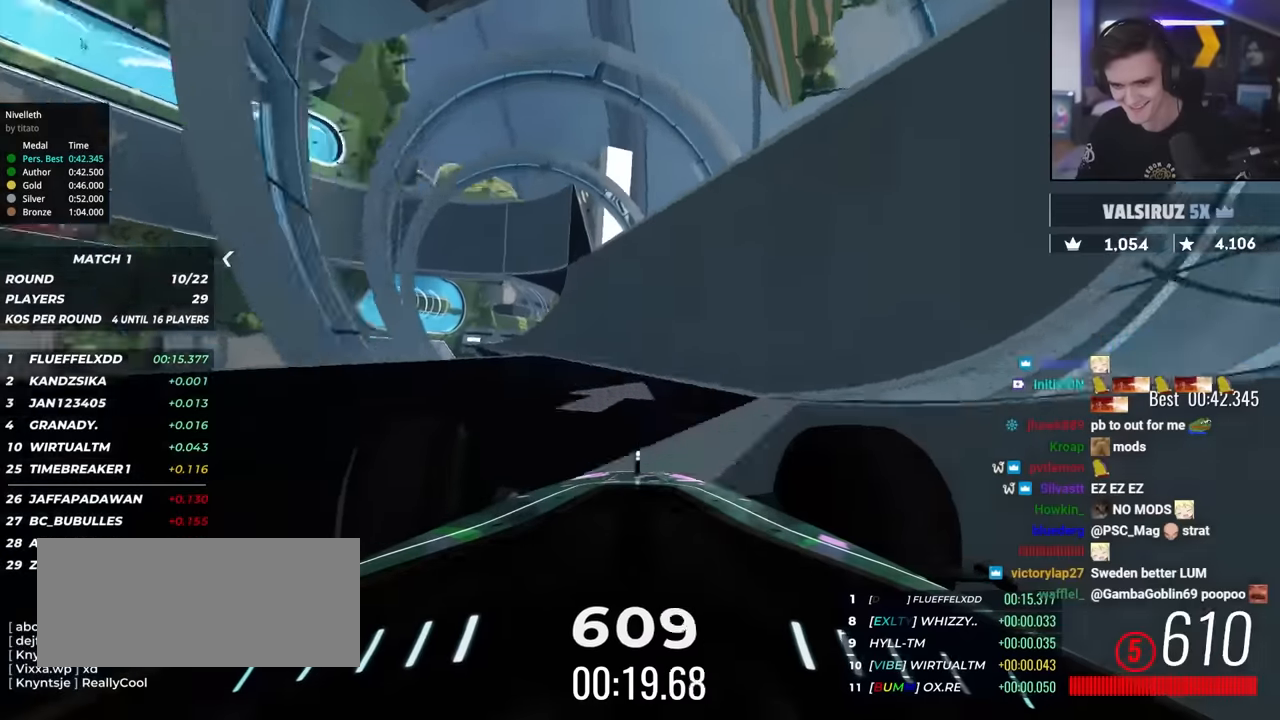
{"keys": ["up"], "events": [[33, "left", "up"]]}
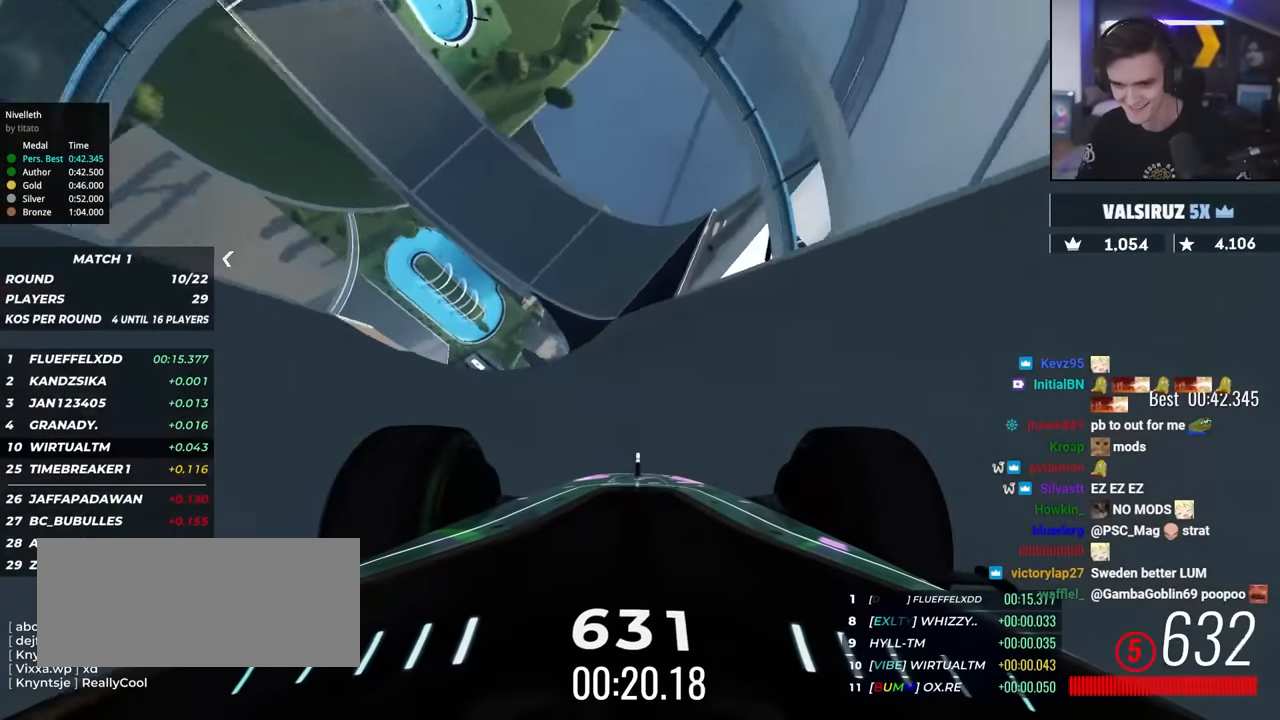
{"keys": ["up"], "events": [[283, "left", "down"], [383, "left", "up"]]}
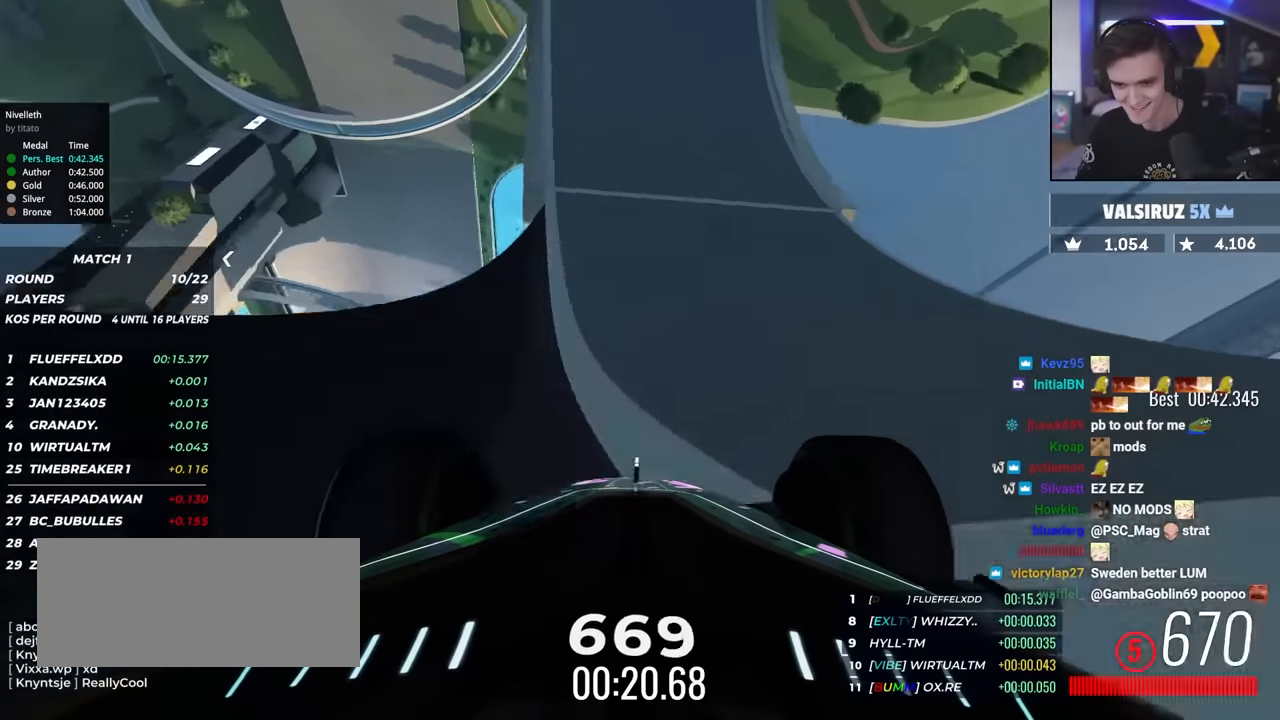
{"keys": ["up"], "events": [[33, "left", "down"], [66, "left", "up"], [216, "left", "down"], [300, "left", "up"], [400, "left", "down"], [483, "left", "up"]]}
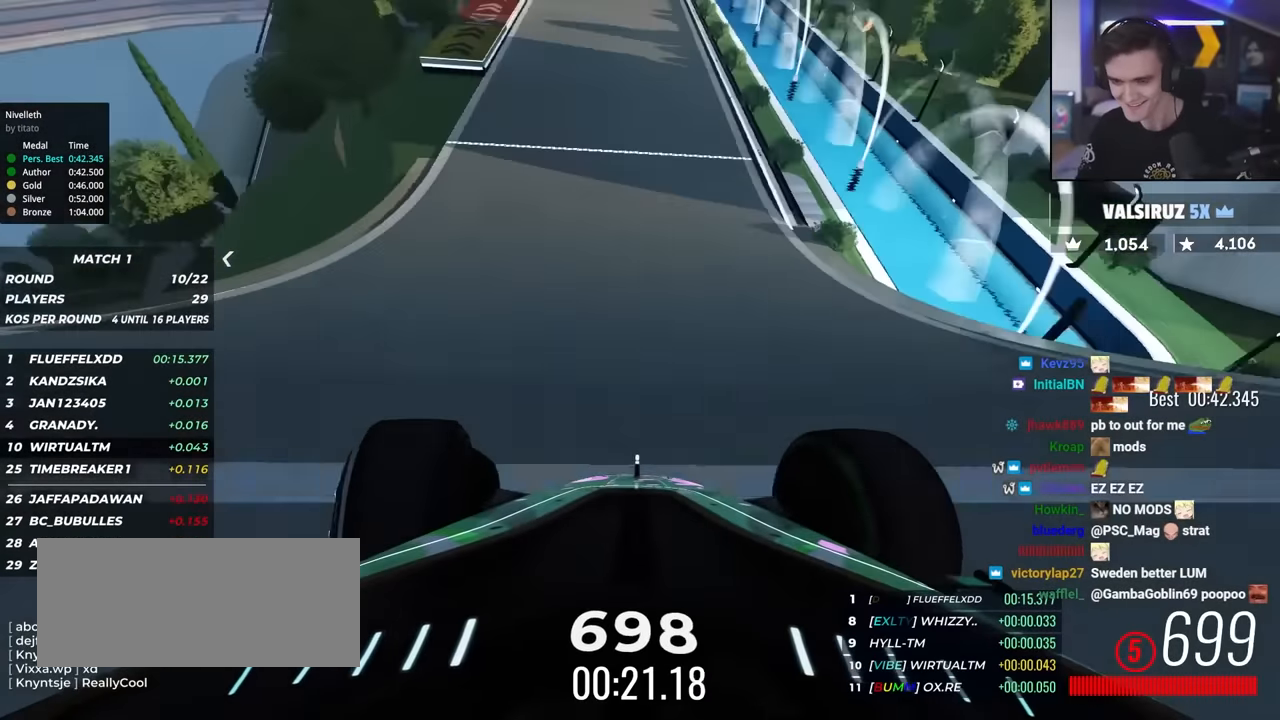
{"keys": ["up"], "events": [[83, "left", "down"], [183, "left", "up"], [233, "left", "down"], [316, "left", "up"], [416, "left", "down"], [466, "left", "up"]]}
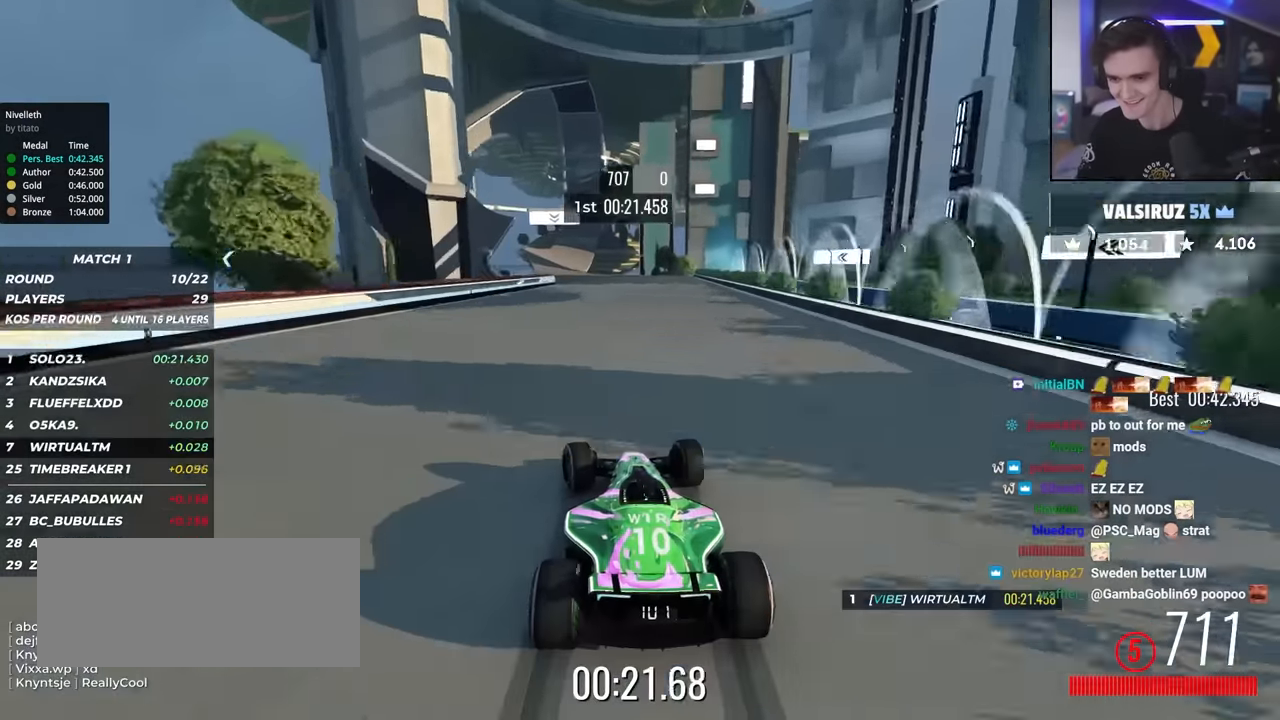
{"keys": ["left", "up"], "events": [[50, "left", "down"], [150, "left", "up"], [250, "right", "down"], [383, "right", "up"], [466, "left", "down"]]}
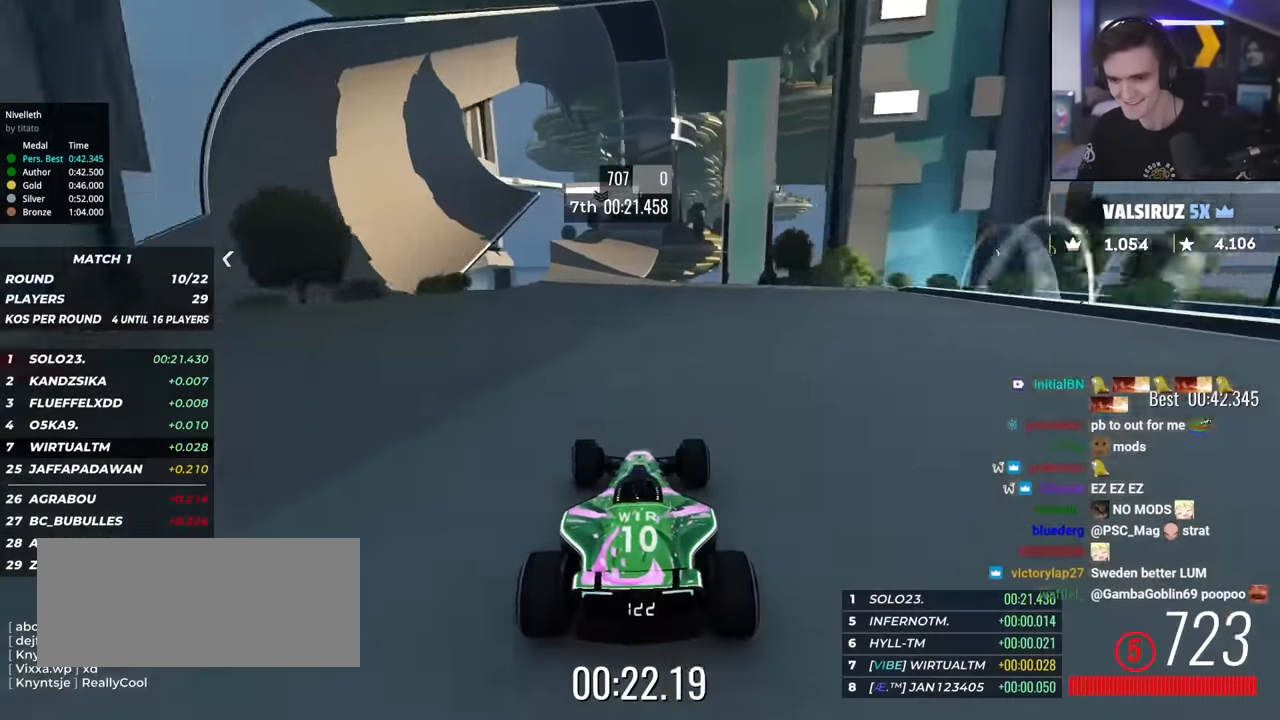
{"keys": ["up"], "events": [[16, "left", "up"], [216, "left", "down"], [300, "left", "up"], [350, "left", "down"], [483, "left", "up"]]}
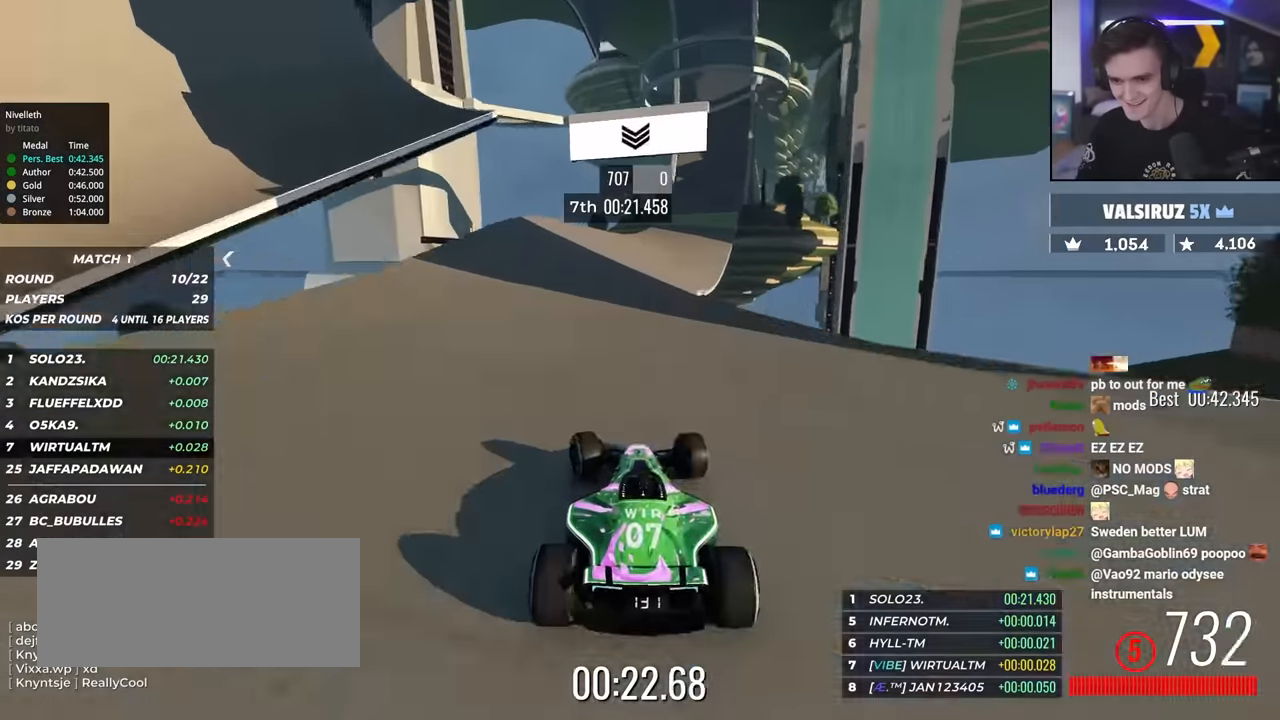
{"keys": ["up"], "events": [[83, "right", "down"], [450, "right", "up"]]}